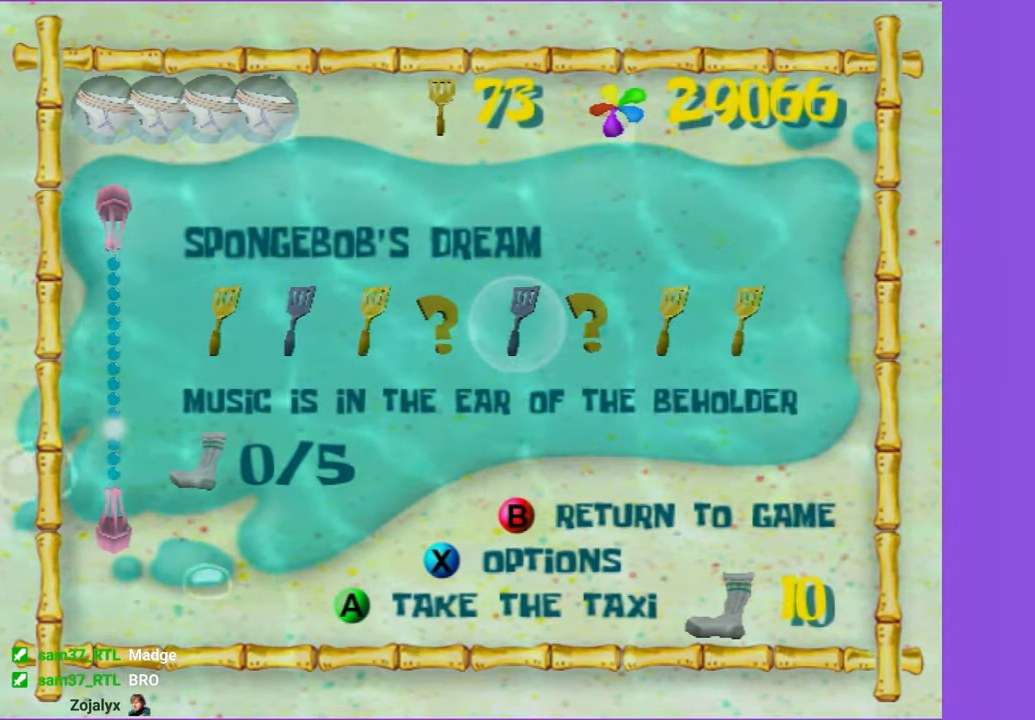
Gameplay with a controller (Xbox layout); each line is a JSON object with the inputs held at the frame after it. "button_events" lists button changes between this image and that frame as [ms after this image, input, new state], when the widget could be followed in between (sticks are given only as held states). Not read: L3 R3.
{"buttons": [], "left_stick": "up-right", "right_stick": "left", "button_events": [[83, "A", "up"], [183, "A", "down"], [266, "A", "up"]]}
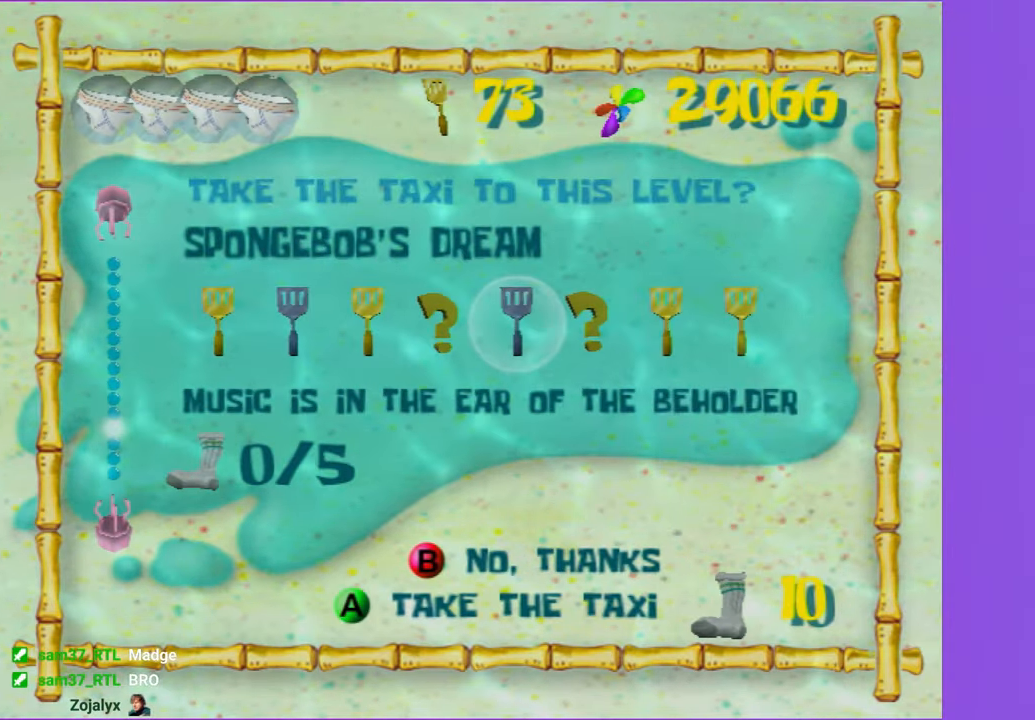
{"buttons": [], "left_stick": "up-right", "right_stick": "left", "button_events": []}
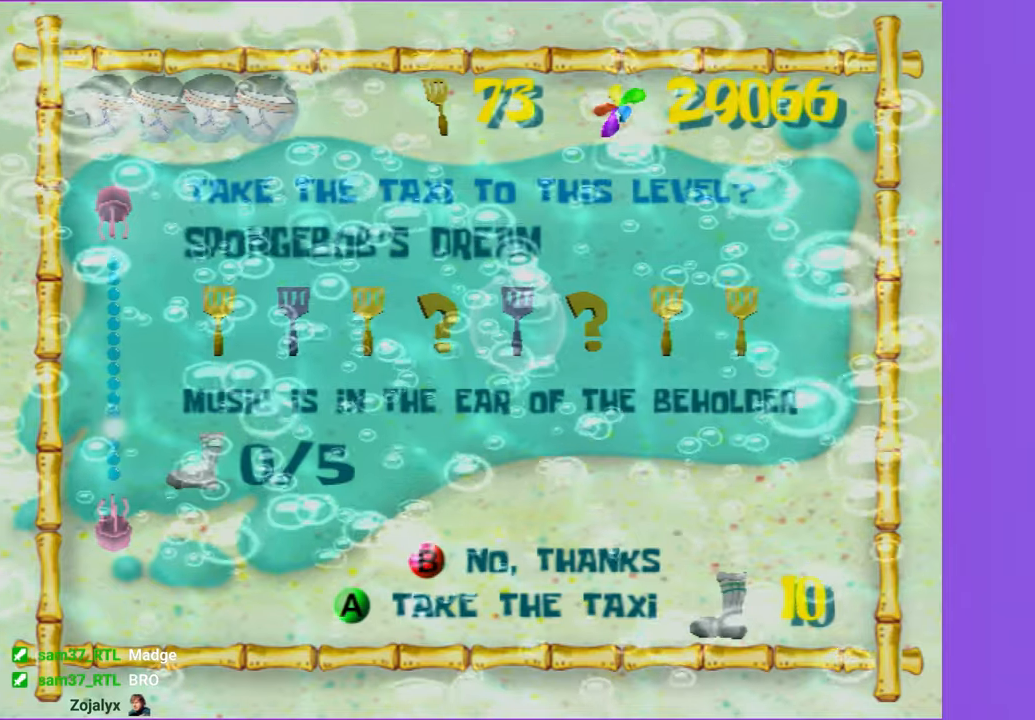
{"buttons": [], "left_stick": "up-right", "right_stick": "left", "button_events": []}
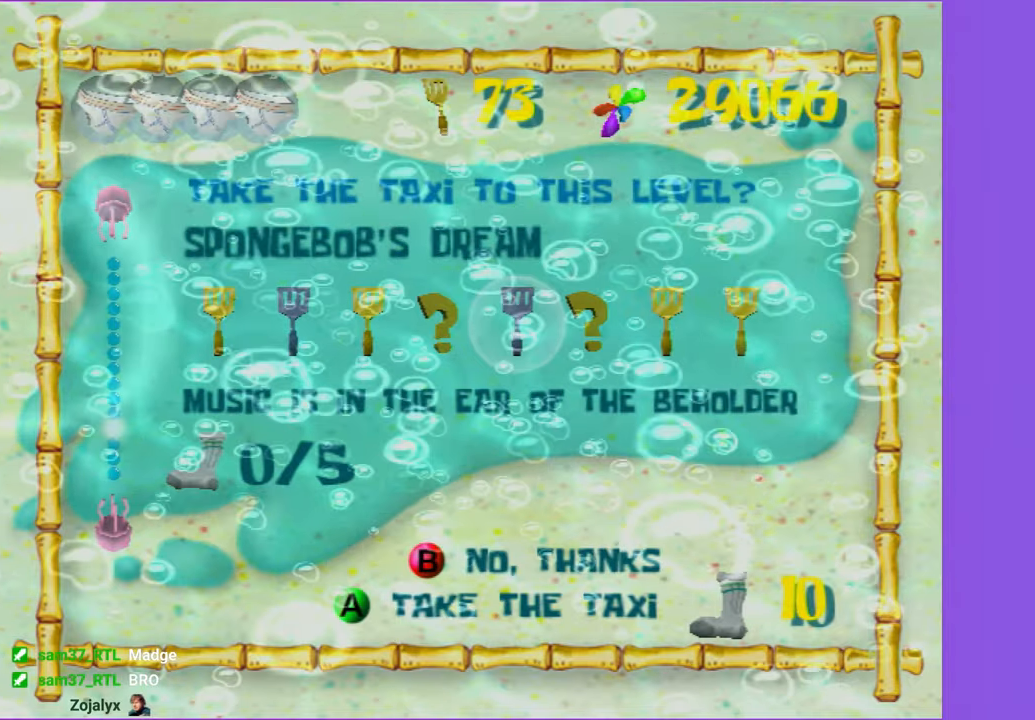
{"buttons": [], "left_stick": "up-right", "right_stick": "left", "button_events": []}
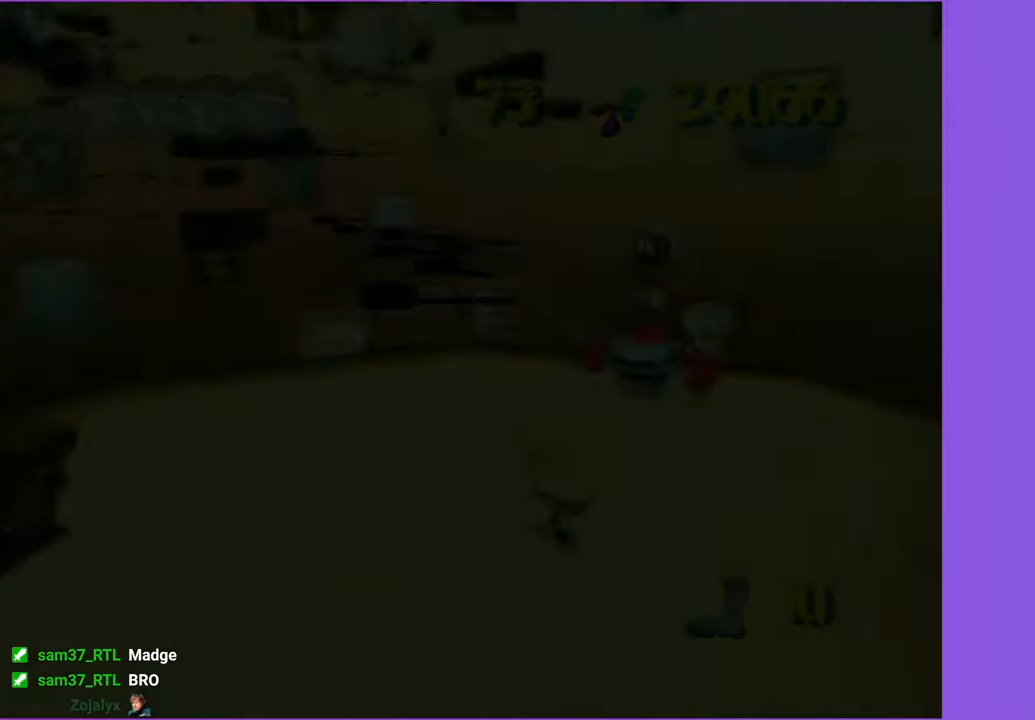
{"buttons": [], "left_stick": "up", "right_stick": "left", "button_events": []}
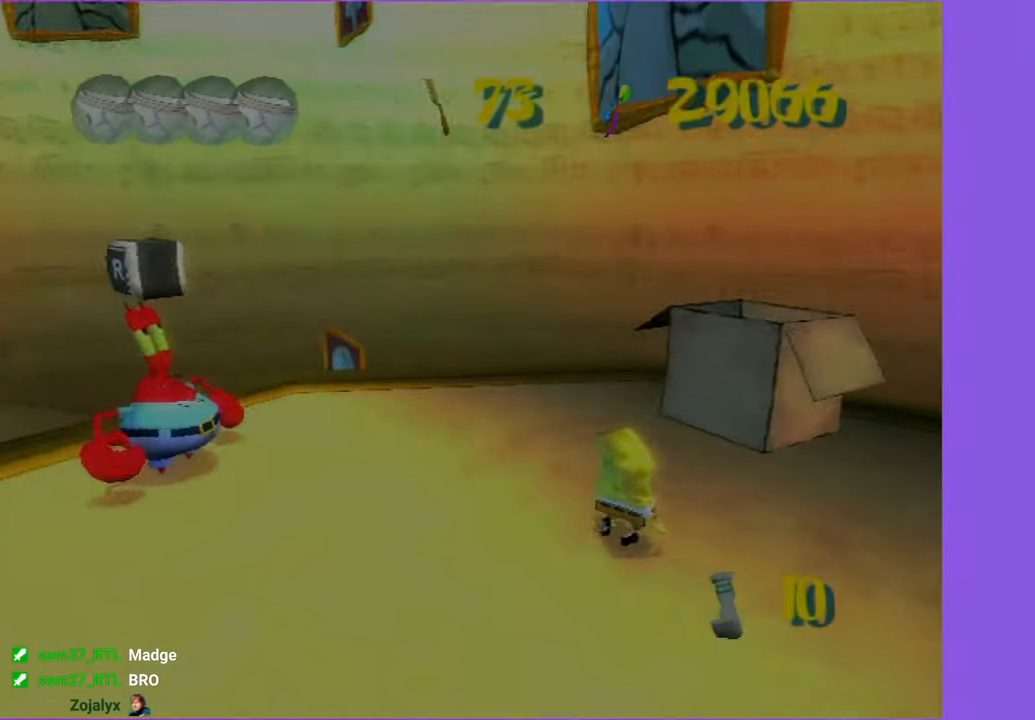
{"buttons": [], "left_stick": "up", "right_stick": "center", "button_events": []}
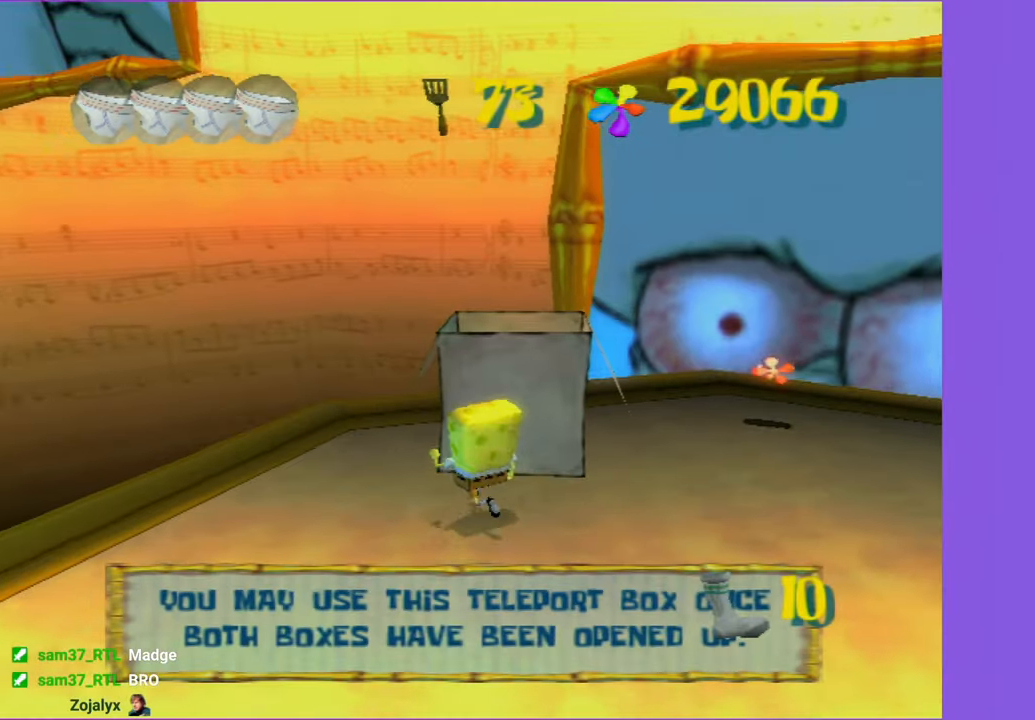
{"buttons": [], "left_stick": "center", "right_stick": "center", "button_events": [[167, "B", "down"], [167, "L2", "down"], [267, "B", "up"], [283, "L2", "up"]]}
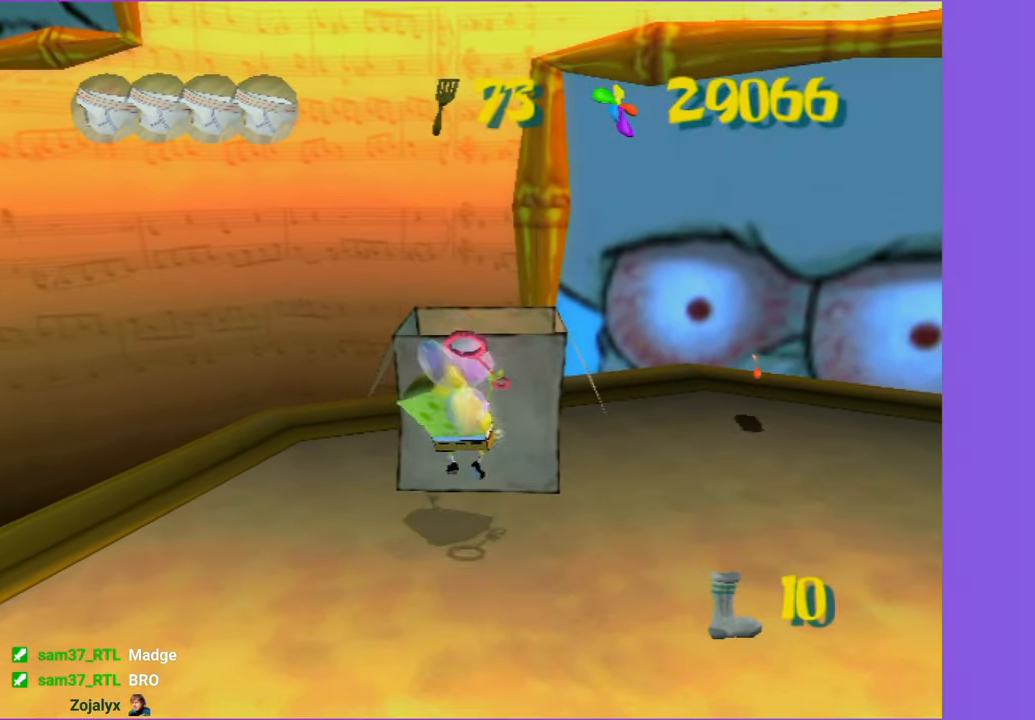
{"buttons": ["DPAD_RIGHT"], "left_stick": "center", "right_stick": "center", "button_events": [[17, "DPAD_RIGHT", "down"]]}
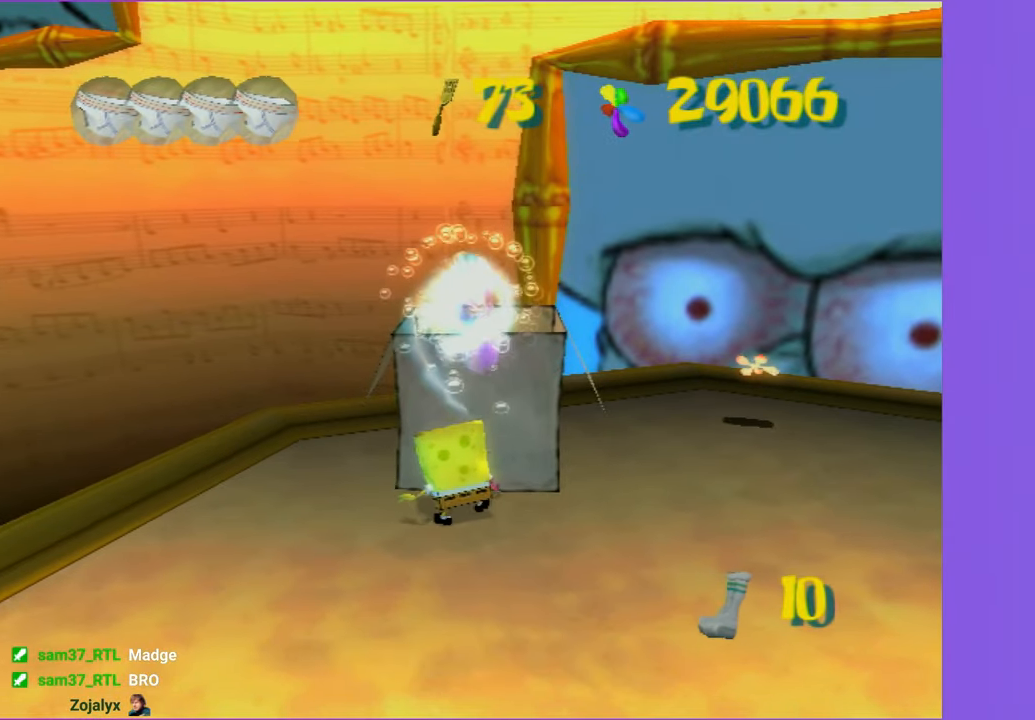
{"buttons": [], "left_stick": "center", "right_stick": "center", "button_events": [[233, "B", "down"], [233, "L2", "down"], [300, "B", "up"], [300, "DPAD_RIGHT", "up"], [333, "L2", "up"]]}
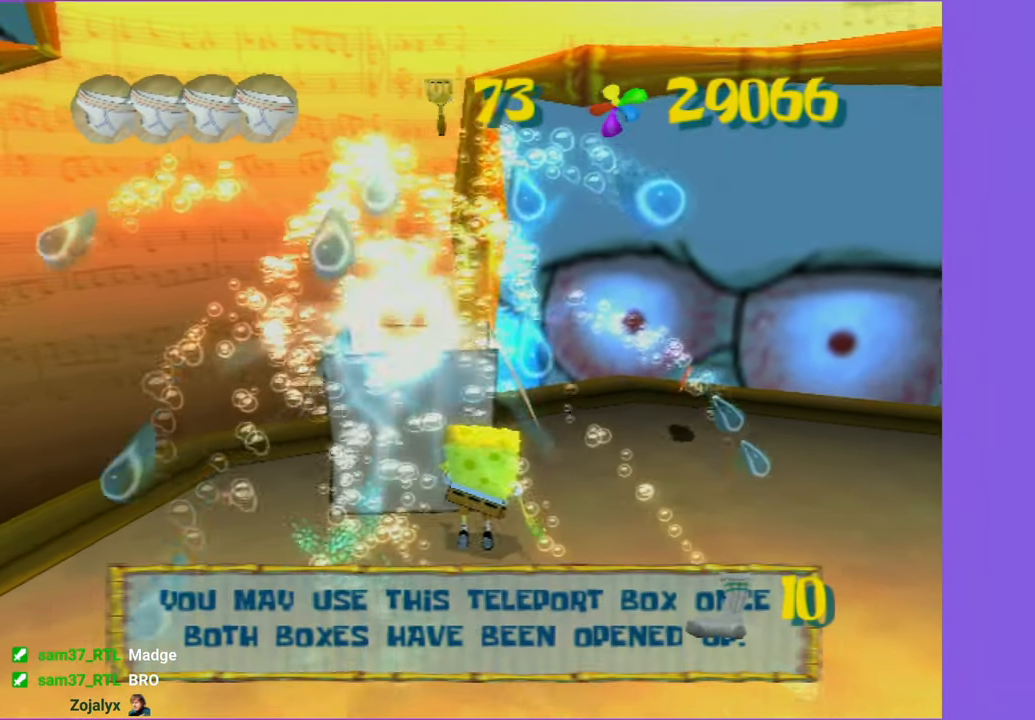
{"buttons": ["DPAD_RIGHT"], "left_stick": "center", "right_stick": "center", "button_events": [[317, "START", "down"], [450, "START", "up"], [500, "DPAD_RIGHT", "down"]]}
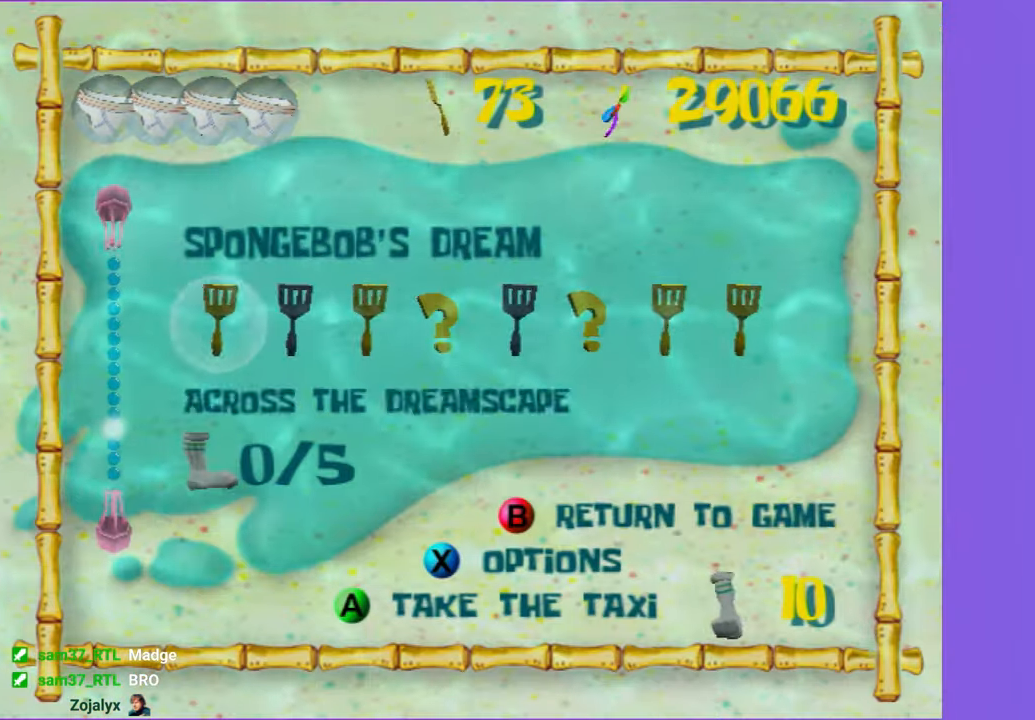
{"buttons": [], "left_stick": "center", "right_stick": "center", "button_events": [[83, "DPAD_RIGHT", "up"], [217, "DPAD_RIGHT", "down"], [267, "DPAD_RIGHT", "up"]]}
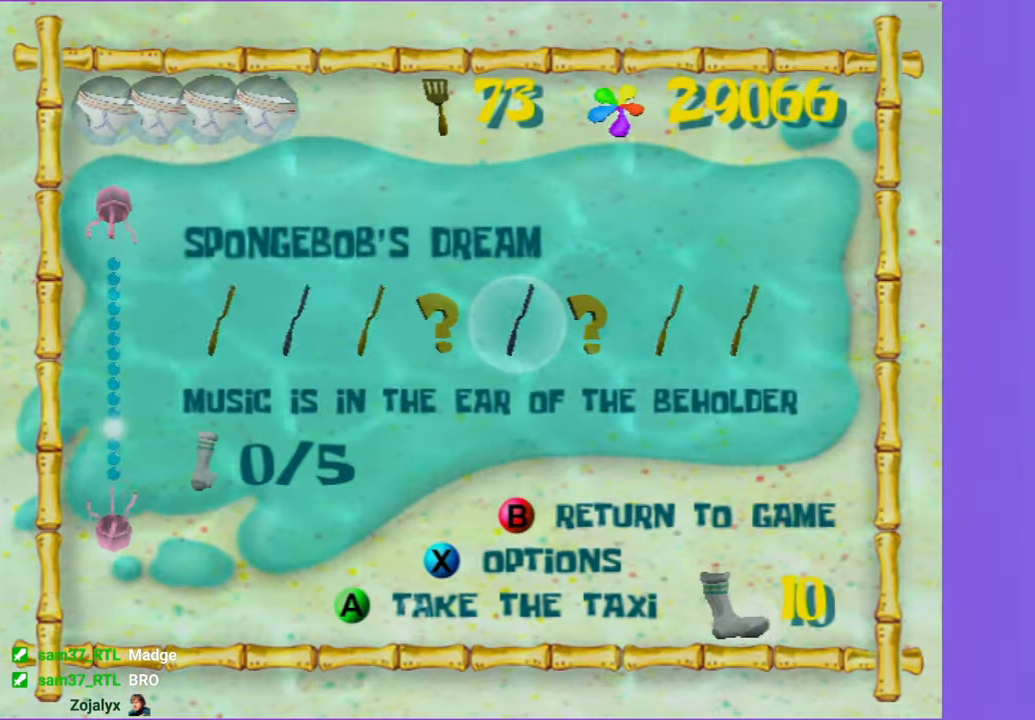
{"buttons": [], "left_stick": "up-right", "right_stick": "left", "button_events": [[167, "A", "down"], [250, "A", "up"], [350, "A", "down"], [434, "A", "up"]]}
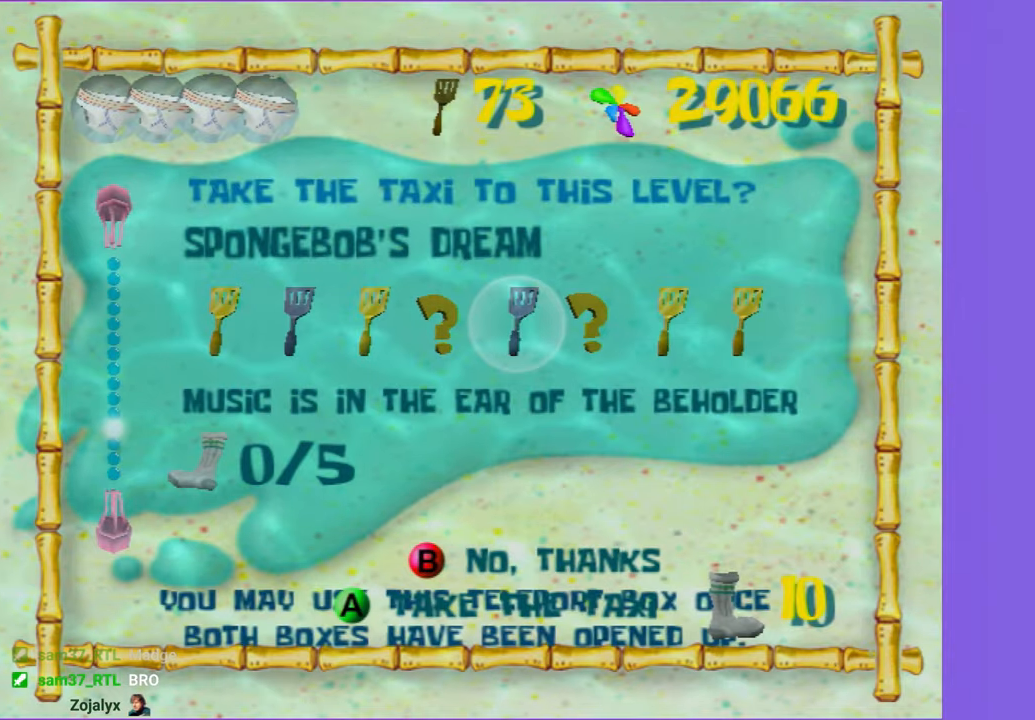
{"buttons": [], "left_stick": "up-right", "right_stick": "left", "button_events": []}
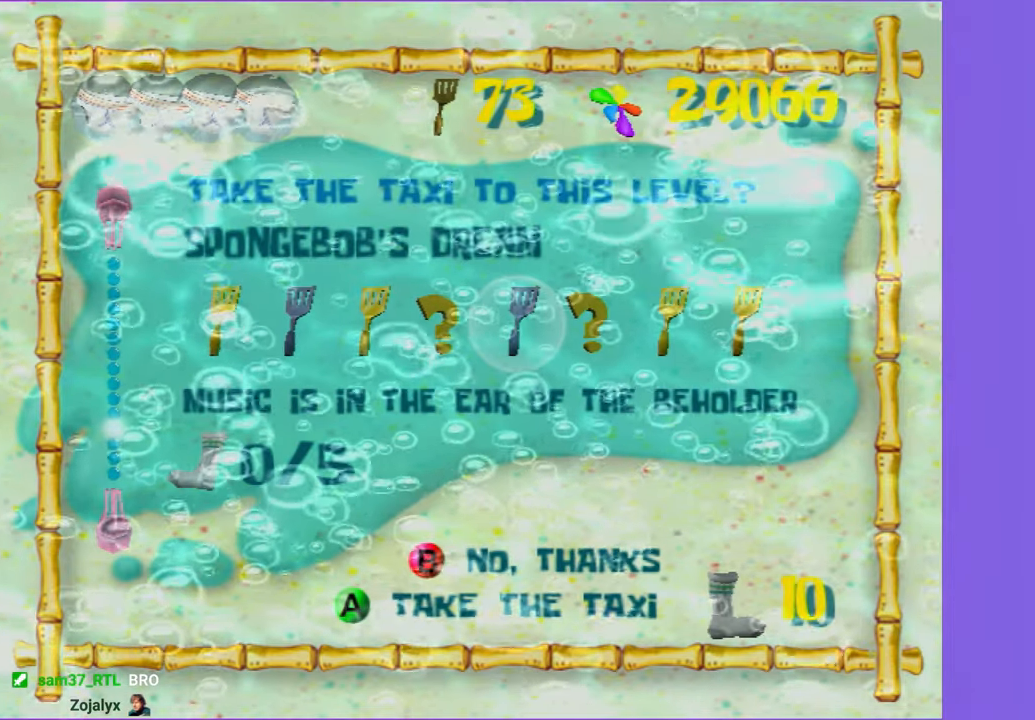
{"buttons": [], "left_stick": "up-right", "right_stick": "left", "button_events": []}
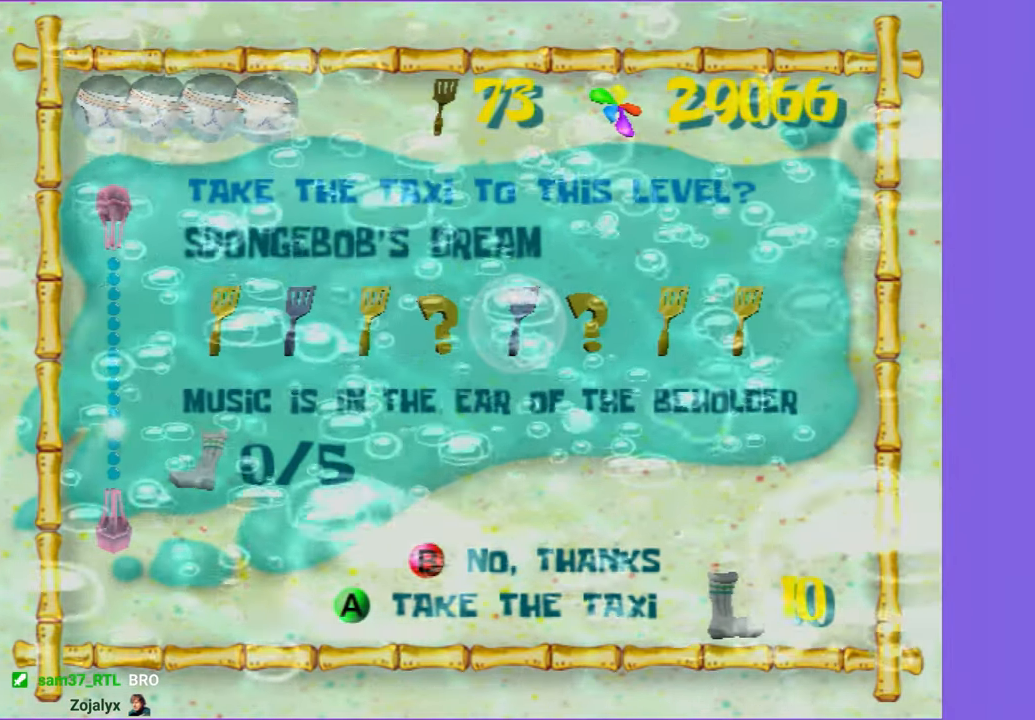
{"buttons": [], "left_stick": "up-right", "right_stick": "left", "button_events": []}
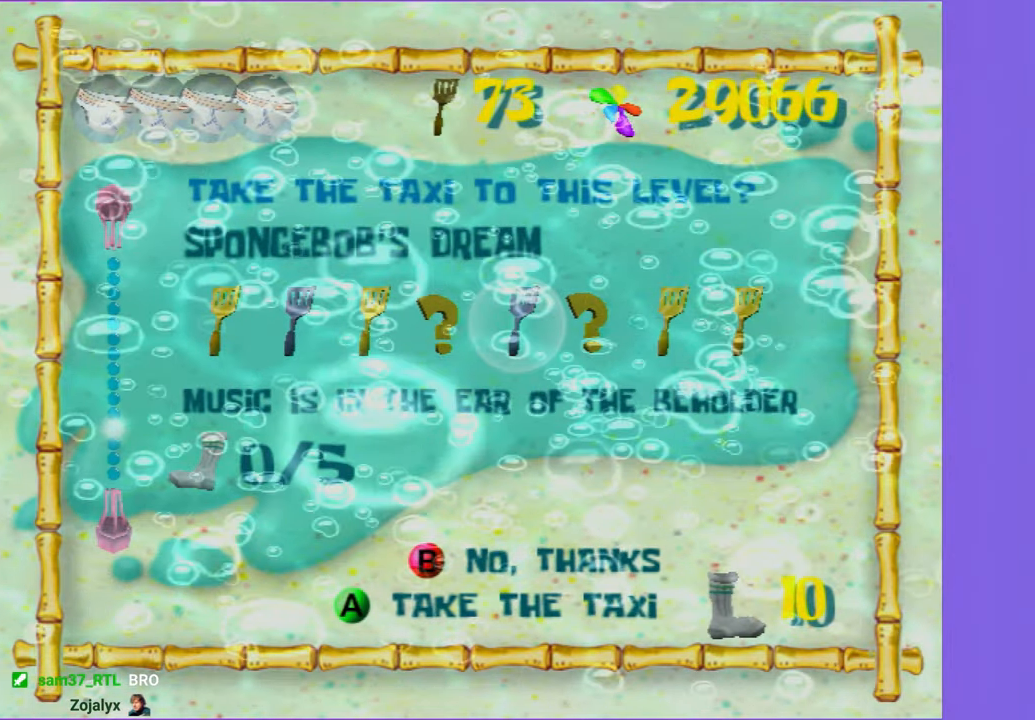
{"buttons": [], "left_stick": "up", "right_stick": "left", "button_events": []}
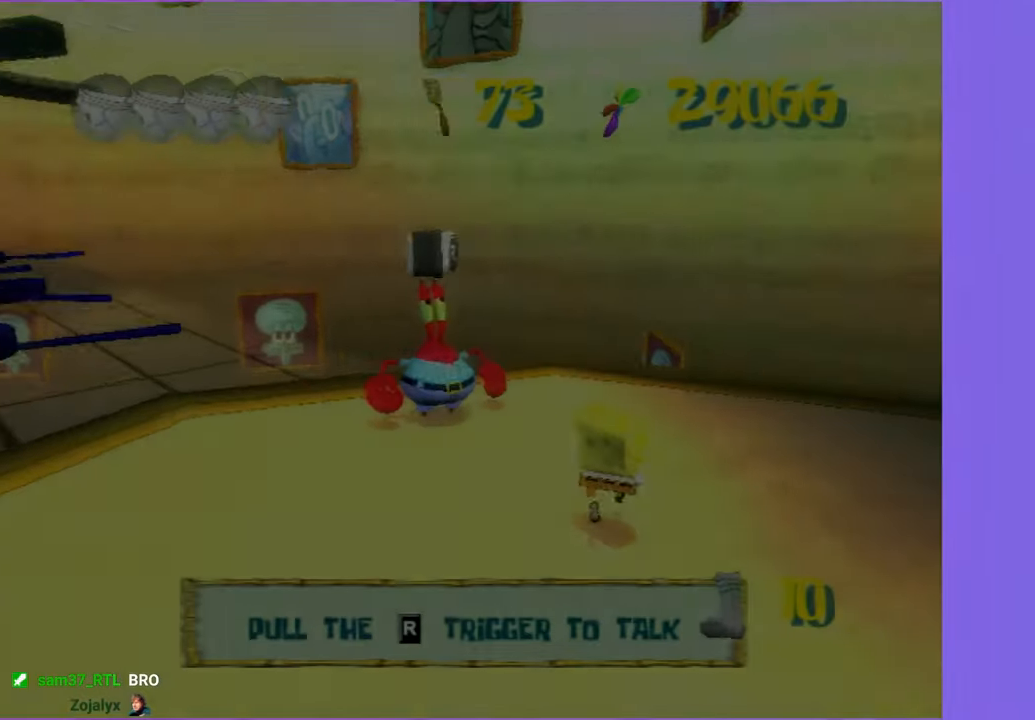
{"buttons": [], "left_stick": "up", "right_stick": "center", "button_events": []}
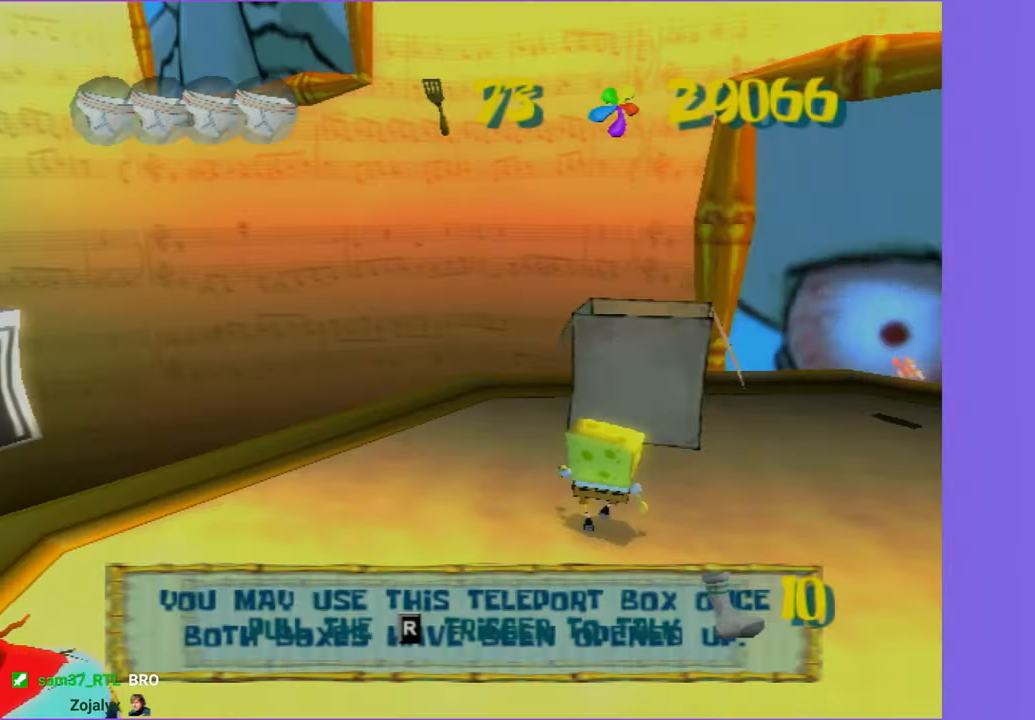
{"buttons": ["L2"], "left_stick": "center", "right_stick": "center", "button_events": [[400, "L2", "down"], [417, "B", "down"], [500, "B", "up"]]}
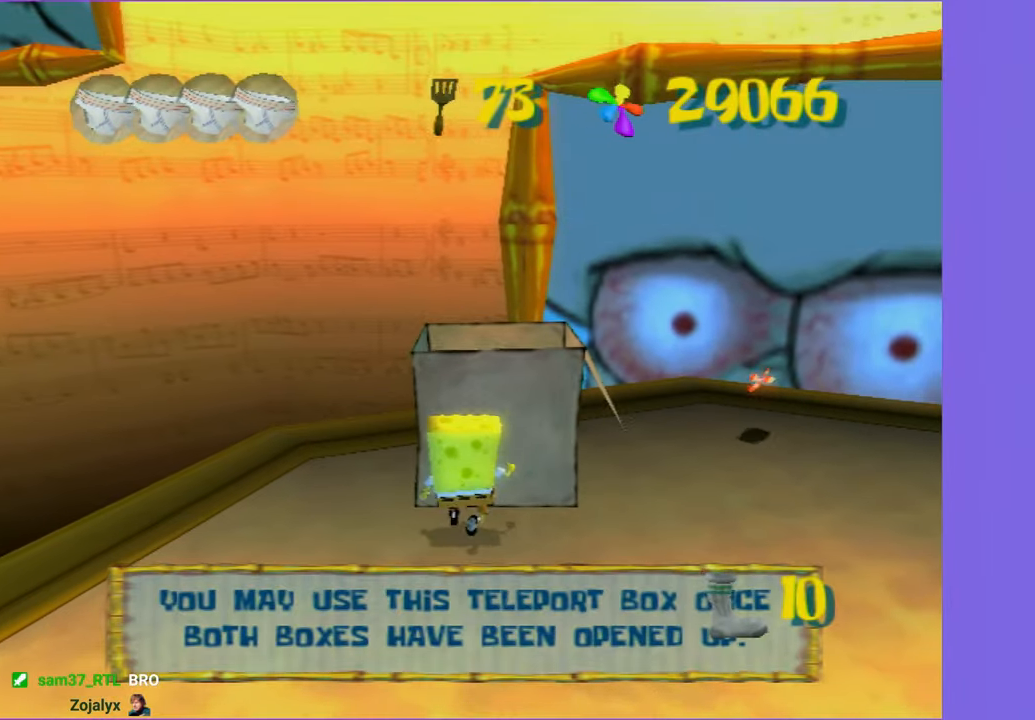
{"buttons": ["DPAD_RIGHT"], "left_stick": "center", "right_stick": "center", "button_events": [[17, "L2", "up"], [234, "DPAD_RIGHT", "down"]]}
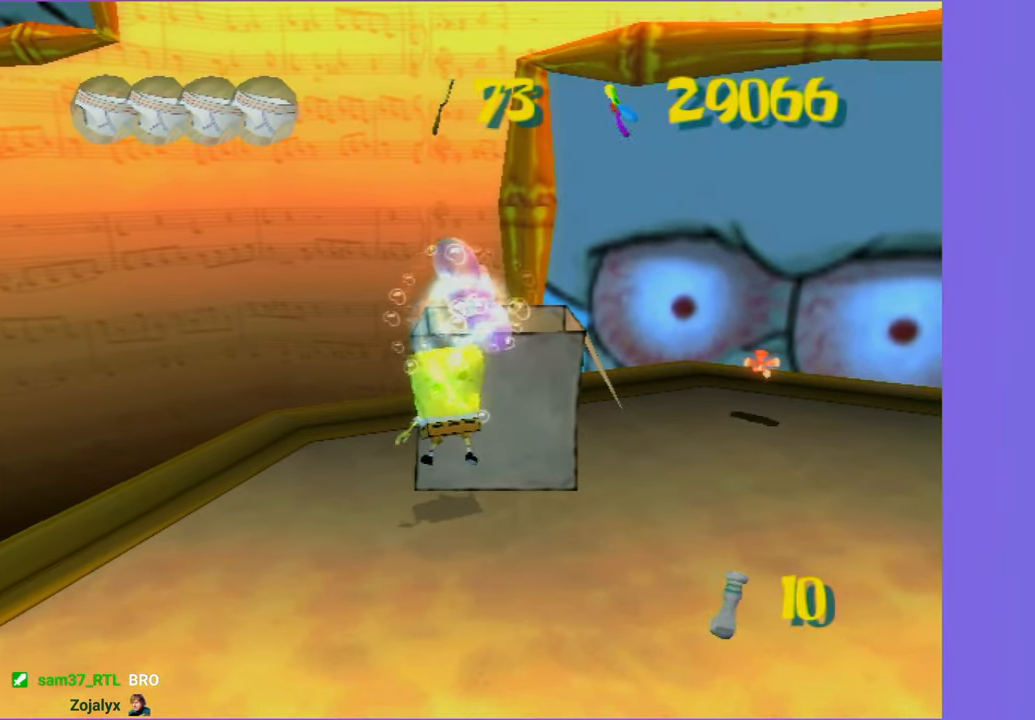
{"buttons": ["B", "L2", "DPAD_RIGHT"], "left_stick": "center", "right_stick": "center", "button_events": [[500, "B", "down"], [500, "L2", "down"]]}
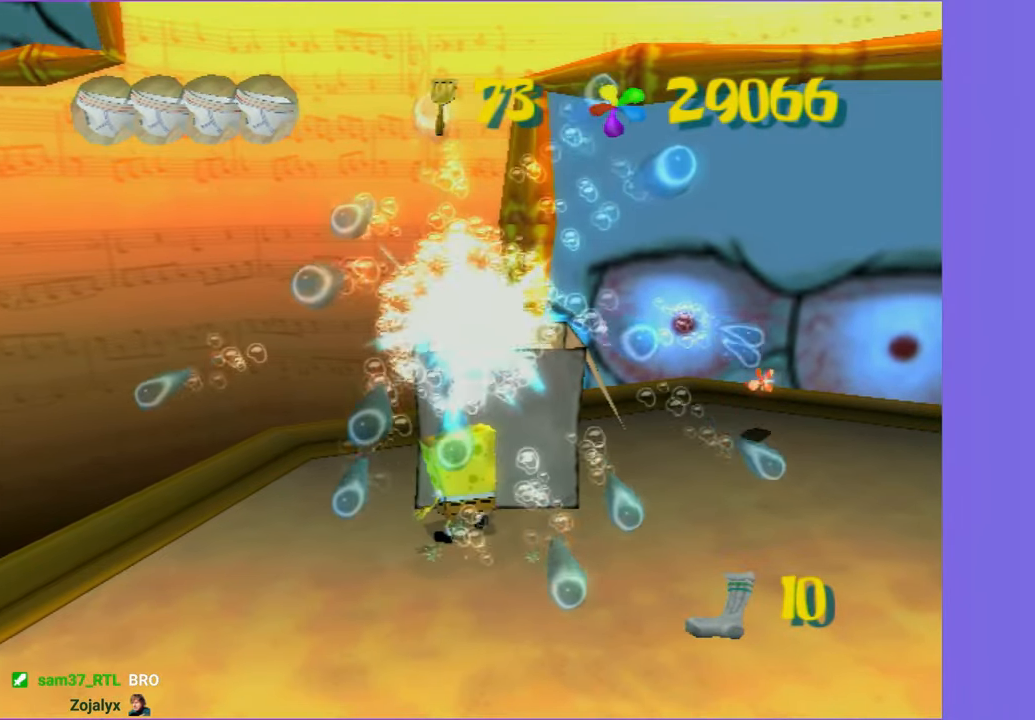
{"buttons": [], "left_stick": "center", "right_stick": "center", "button_events": [[67, "B", "up"], [67, "DPAD_RIGHT", "up"], [100, "L2", "up"]]}
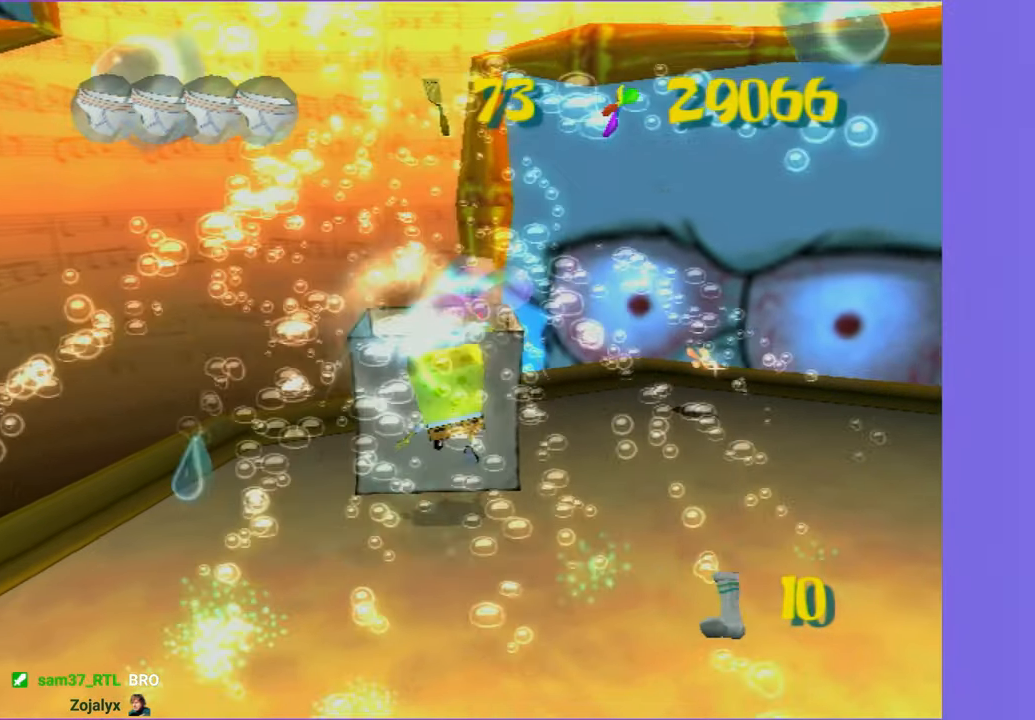
{"buttons": [], "left_stick": "left", "right_stick": "right", "button_events": []}
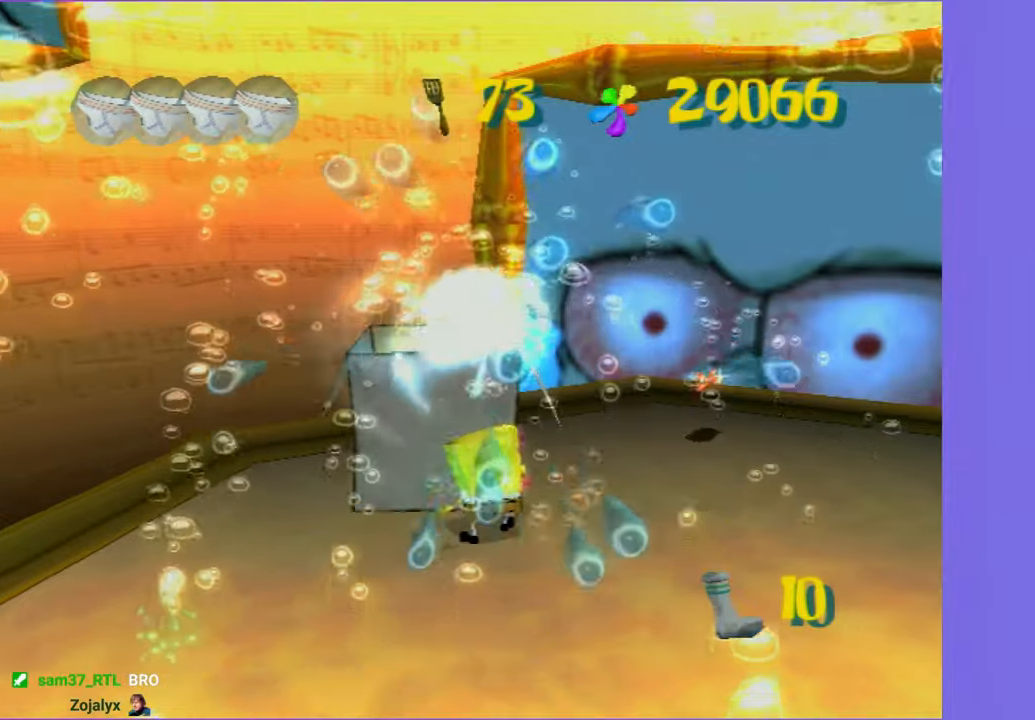
{"buttons": [], "left_stick": "left", "right_stick": "right", "button_events": []}
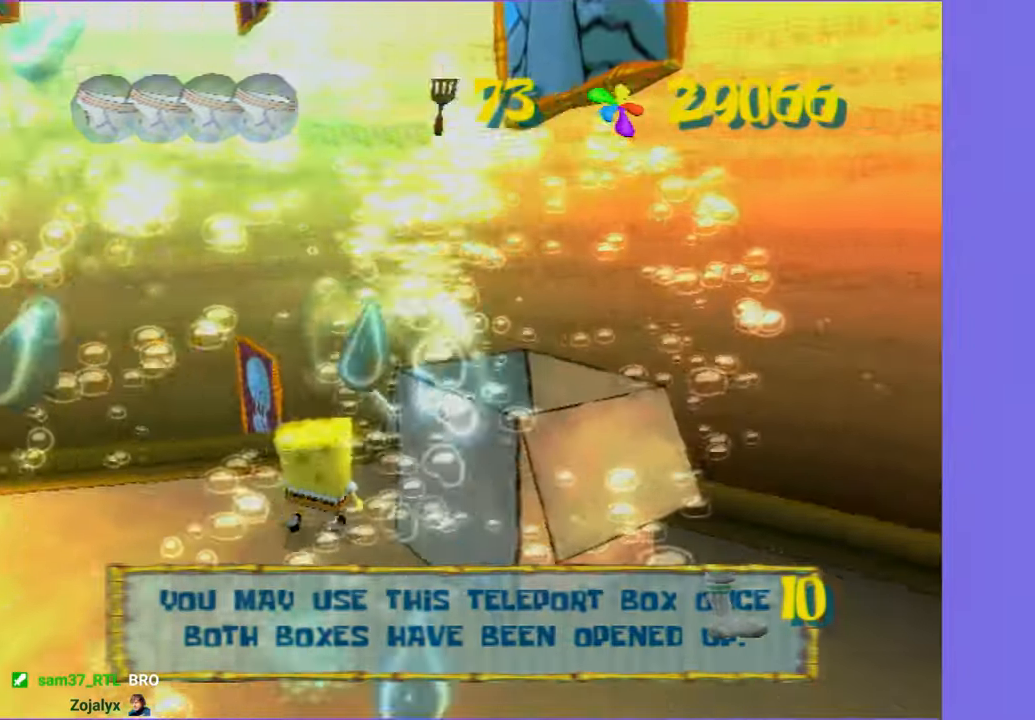
{"buttons": [], "left_stick": "up-left", "right_stick": "center", "button_events": []}
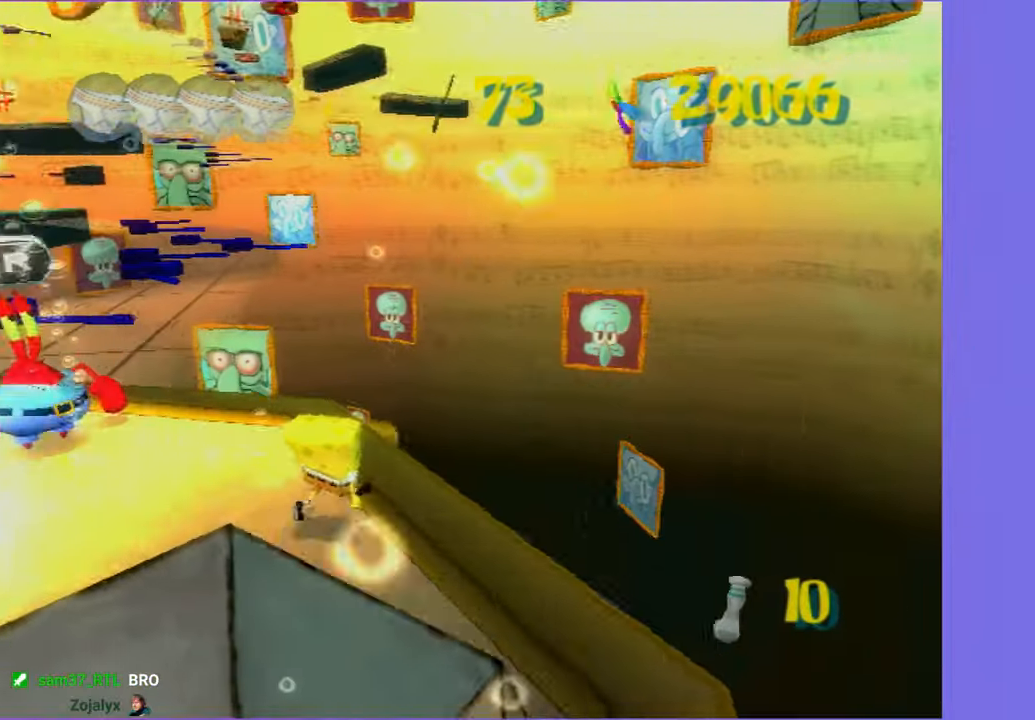
{"buttons": [], "left_stick": "up-left", "right_stick": "center", "button_events": []}